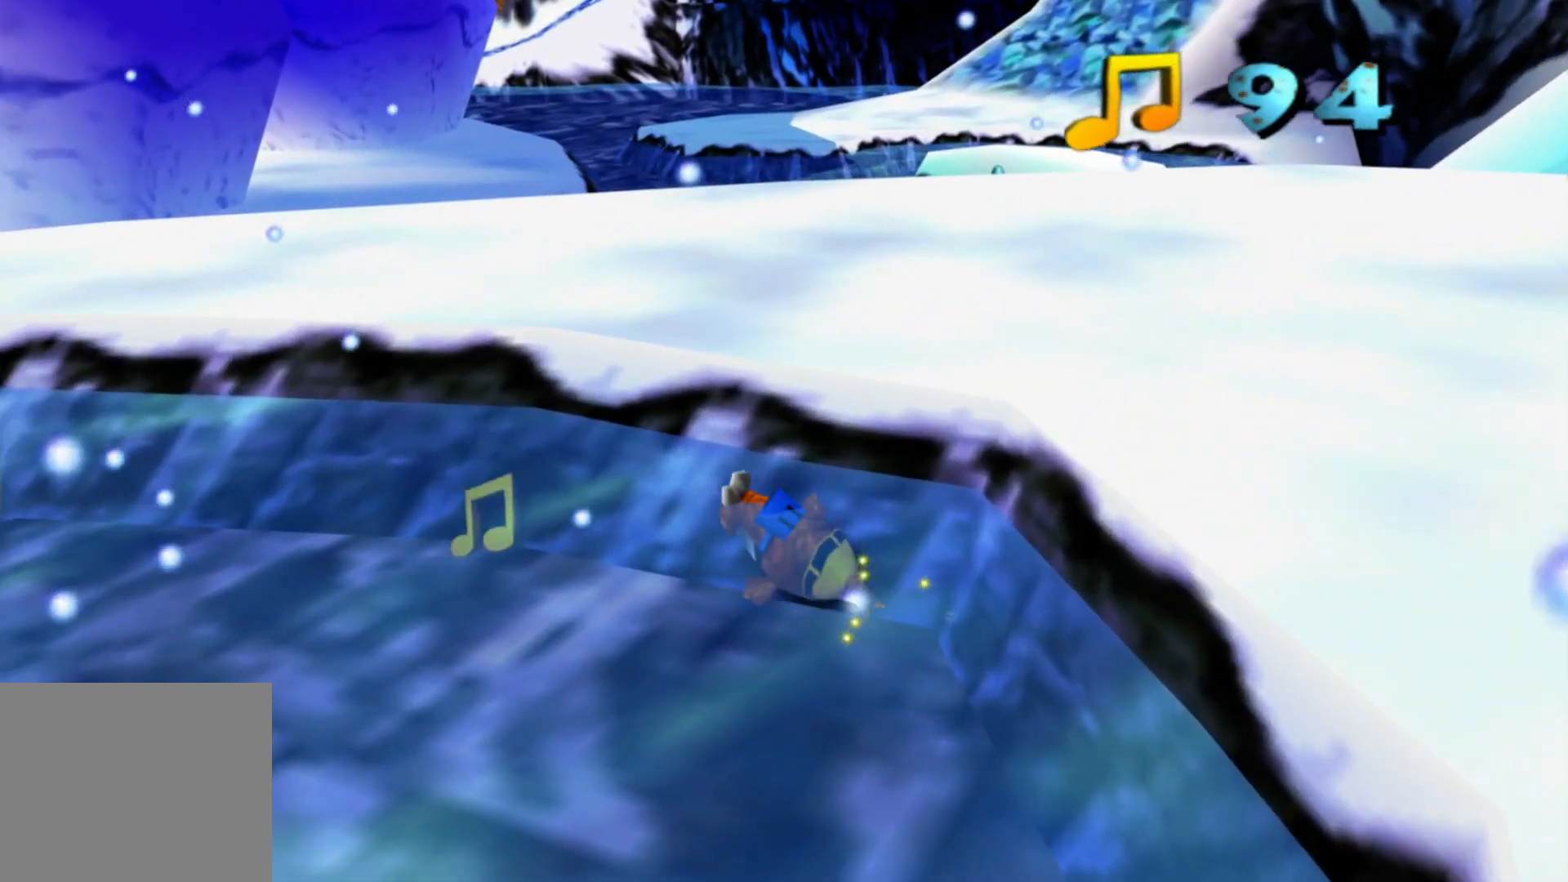
Gameplay with a controller (Xbox layout); each line is a JSON object with the inputs held at the frame after it (dt_ms = milliseconds from this image to that frame). "events" lists button and stick changes between this image and that frame as [ms after this image, input, new state], when the widget could be followed in between. Not read: A HOME L1 L2 L3 R3 X.
{"dt_ms": 500, "buttons": [], "left_stick": "left", "right_stick": "center", "events": [[233, "START", "down"], [267, "left_stick", "left"], [317, "START", "up"]]}
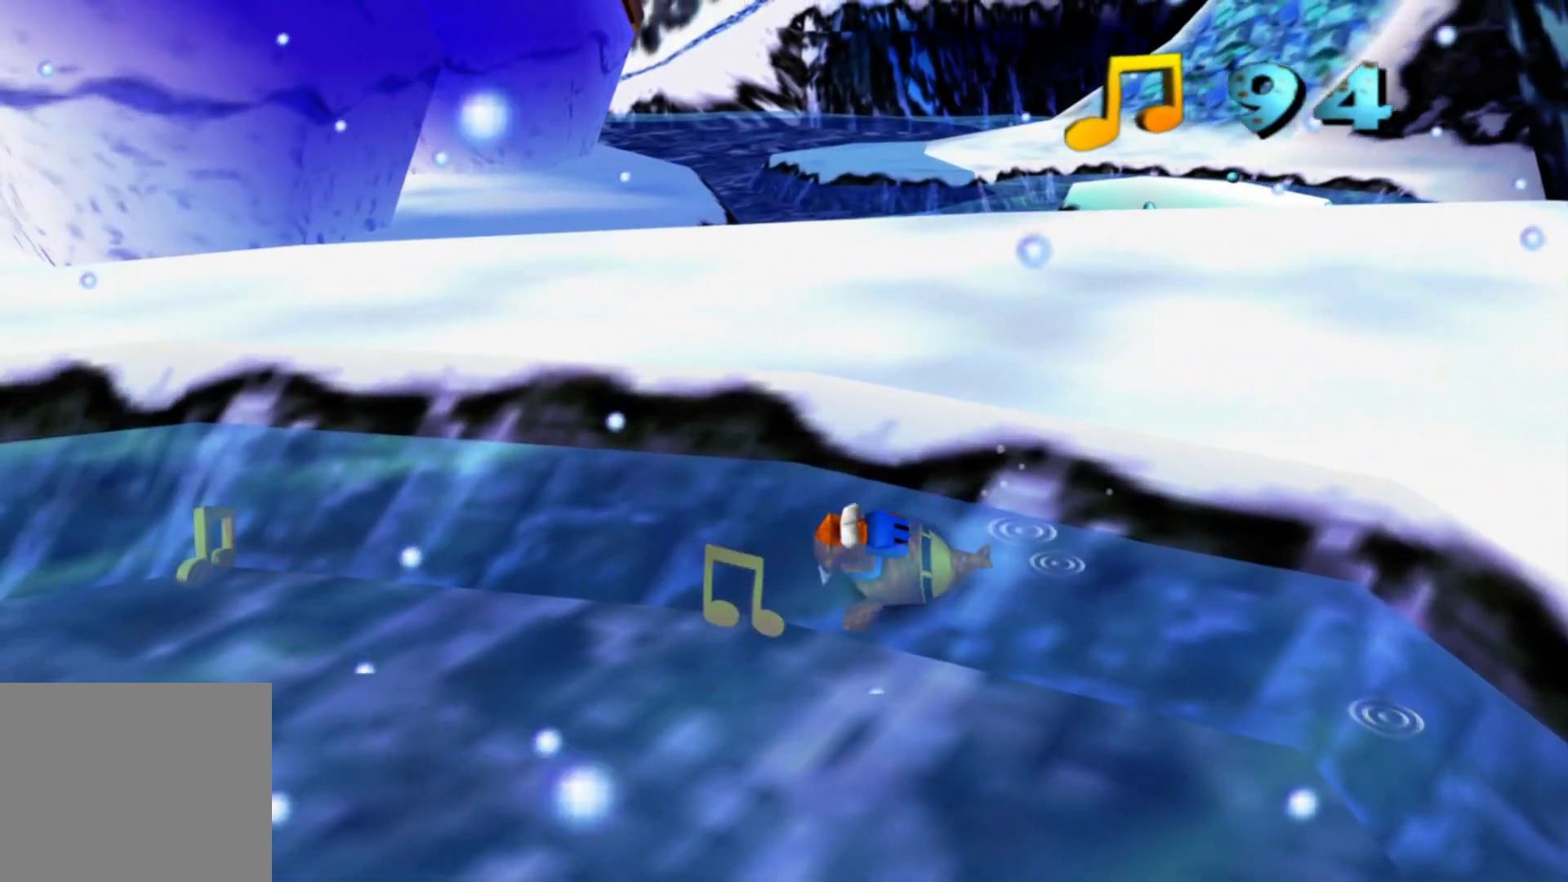
{"dt_ms": 500, "buttons": [], "left_stick": "up-left", "right_stick": "center", "events": [[417, "left_stick", "up-left"]]}
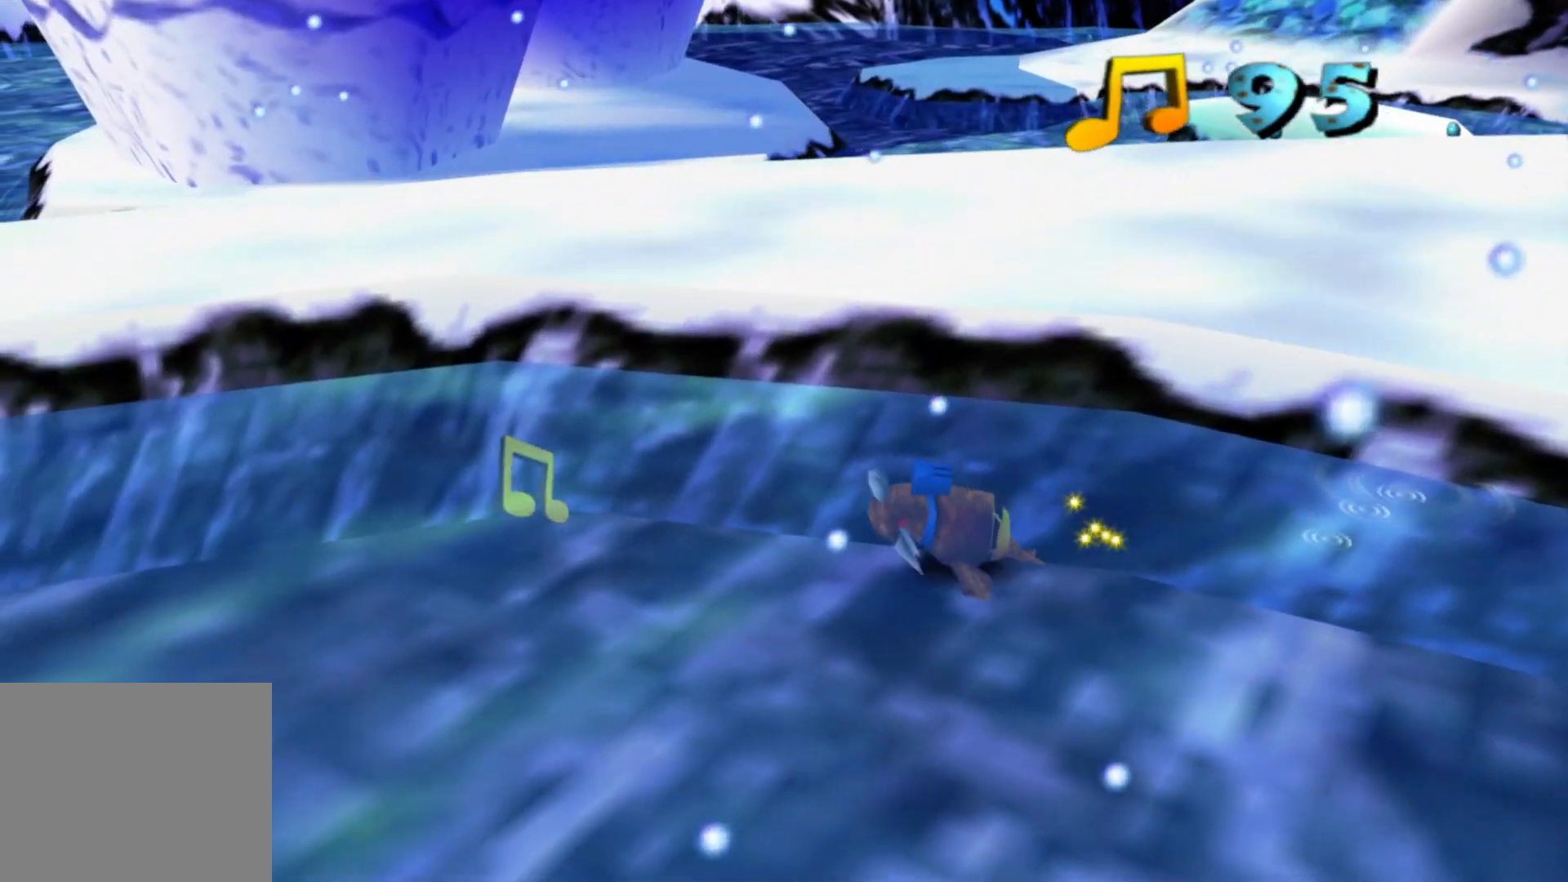
{"dt_ms": 500, "buttons": [], "left_stick": "up-left", "right_stick": "center", "events": [[17, "right_stick", "left"], [133, "right_stick", "up-left"], [333, "right_stick", "center"]]}
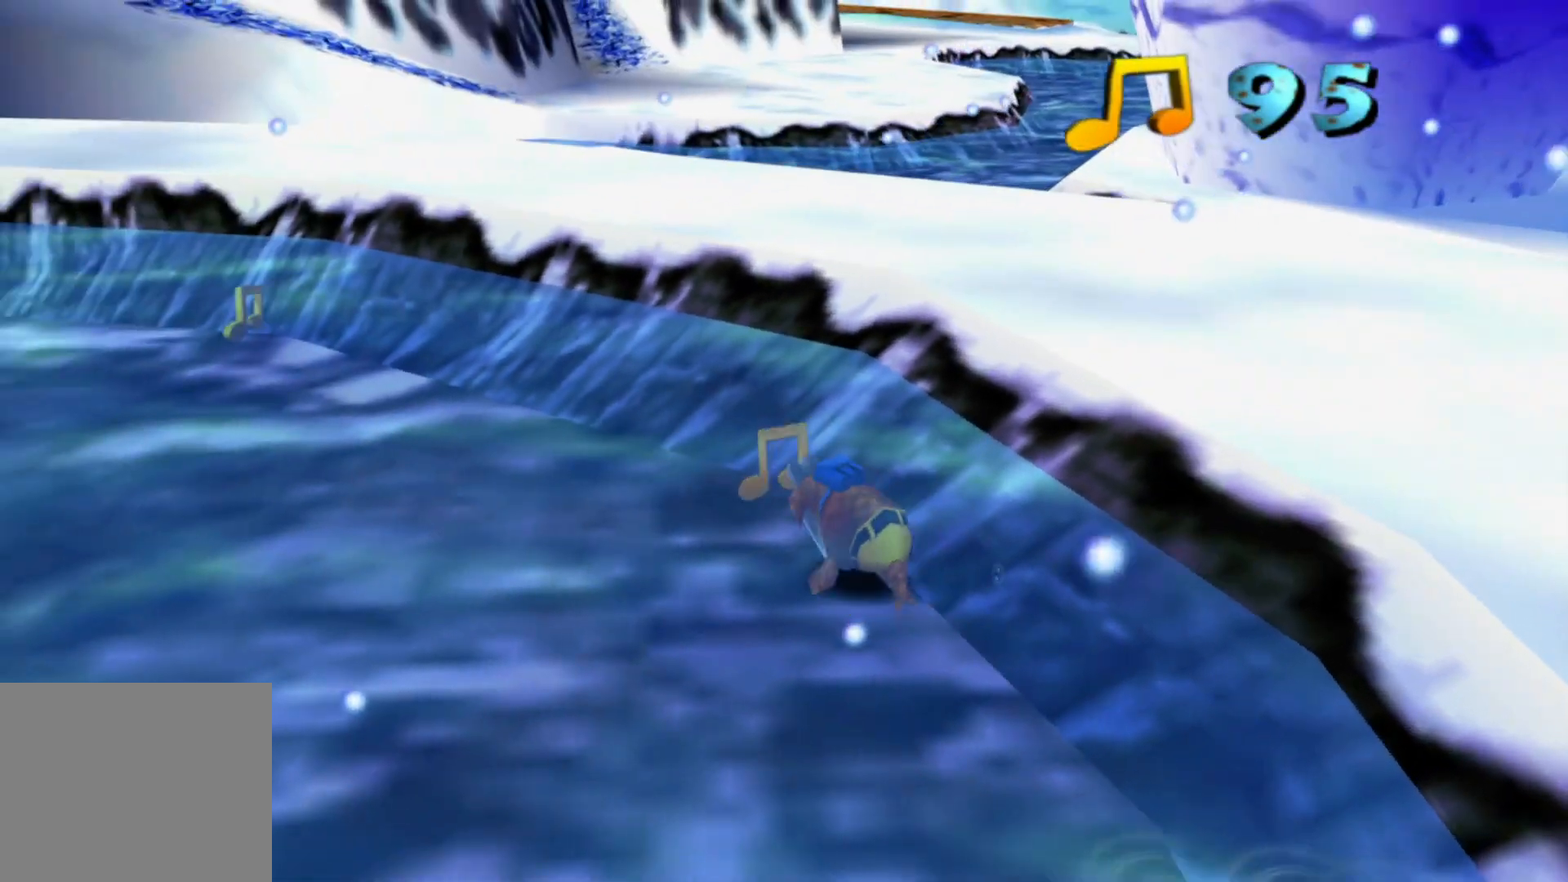
{"dt_ms": 500, "buttons": [], "left_stick": "up", "right_stick": "up-left", "events": [[33, "right_stick", "left"], [183, "right_stick", "center"], [217, "left_stick", "up"], [417, "right_stick", "left"], [483, "right_stick", "up-left"]]}
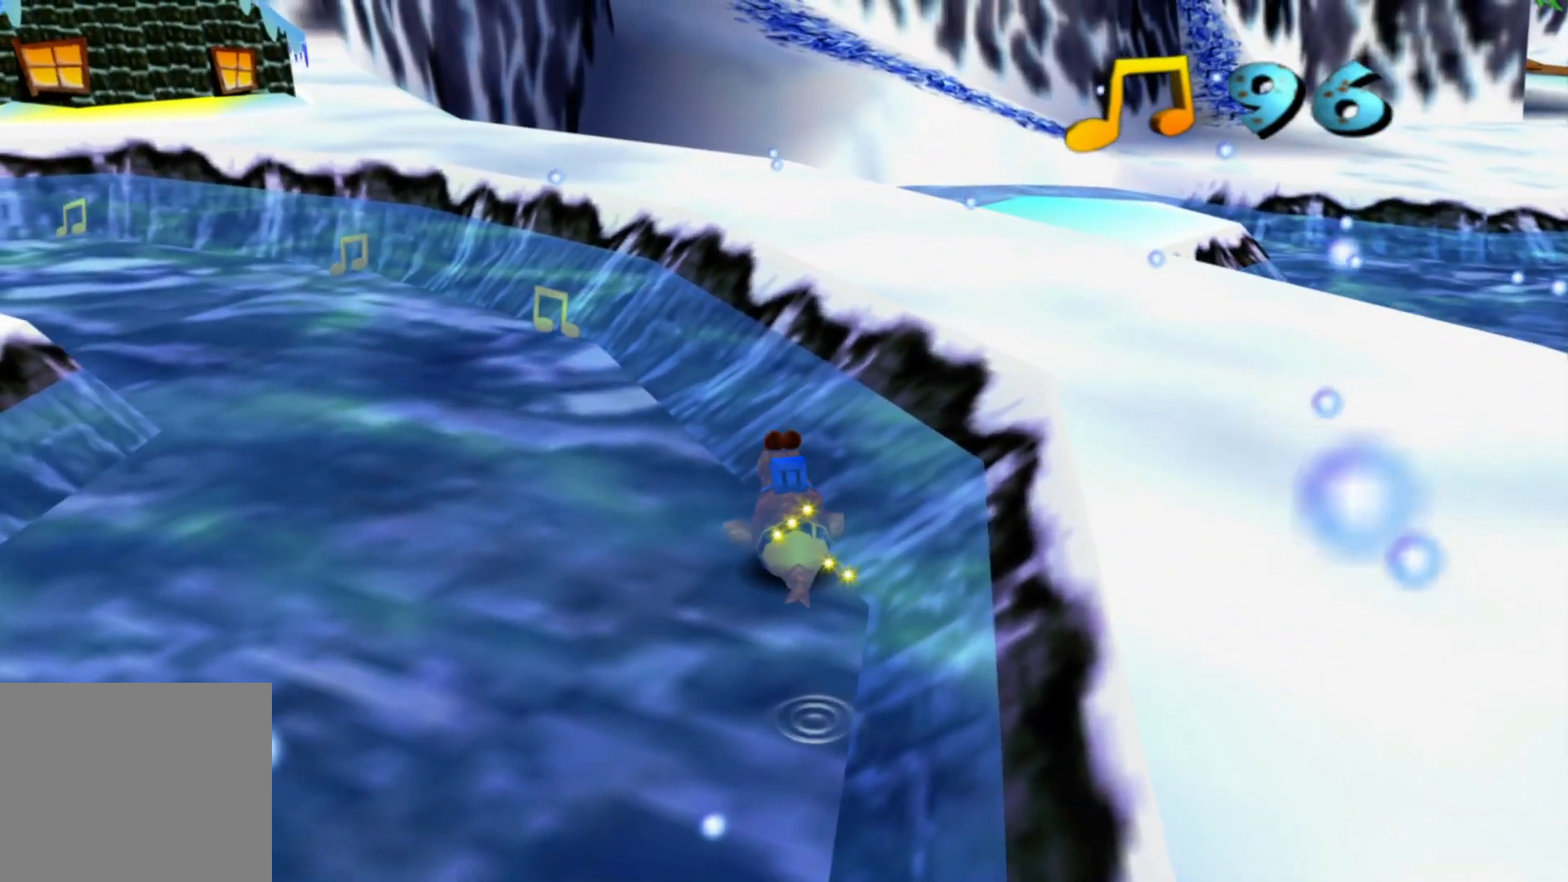
{"dt_ms": 1000, "buttons": [], "left_stick": "up", "right_stick": "center", "events": [[83, "right_stick", "center"], [683, "right_stick", "left"], [833, "right_stick", "center"]]}
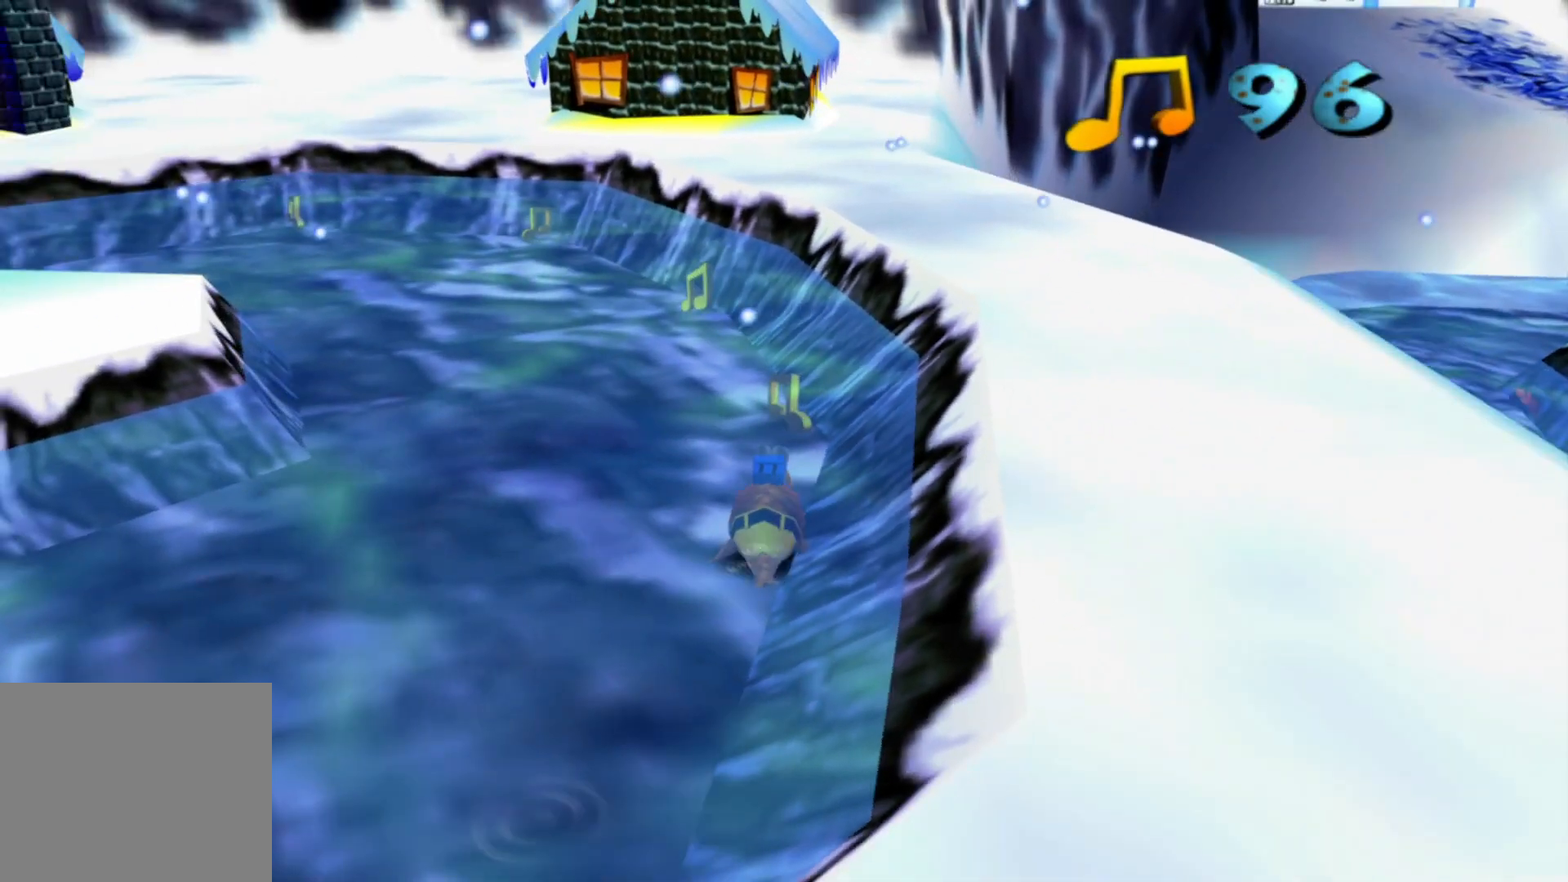
{"dt_ms": 500, "buttons": [], "left_stick": "up", "right_stick": "center", "events": []}
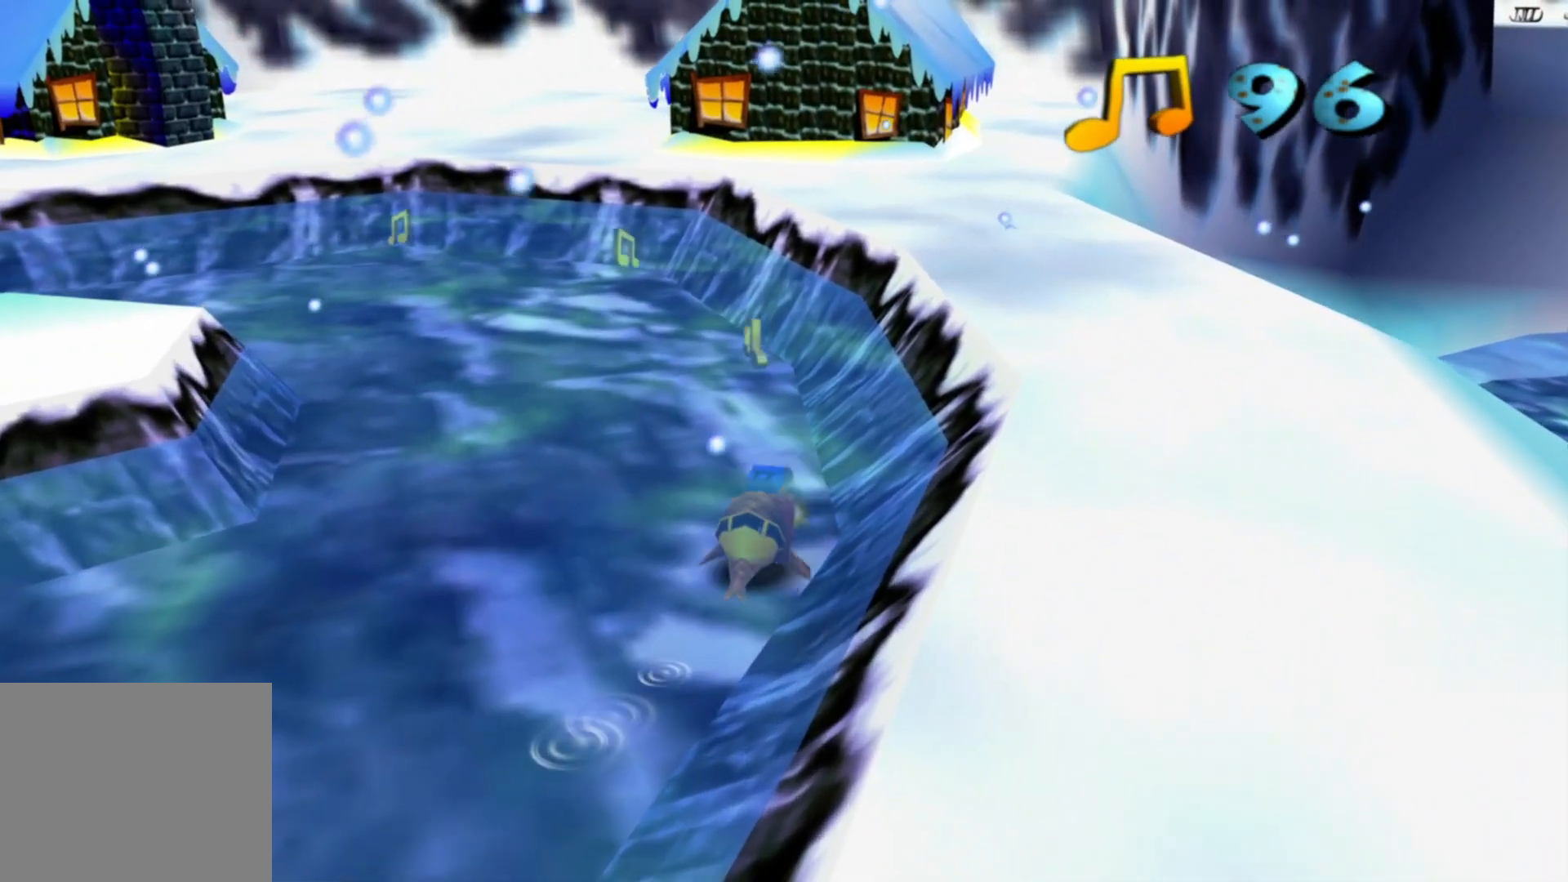
{"dt_ms": 500, "buttons": [], "left_stick": "up", "right_stick": "center", "events": []}
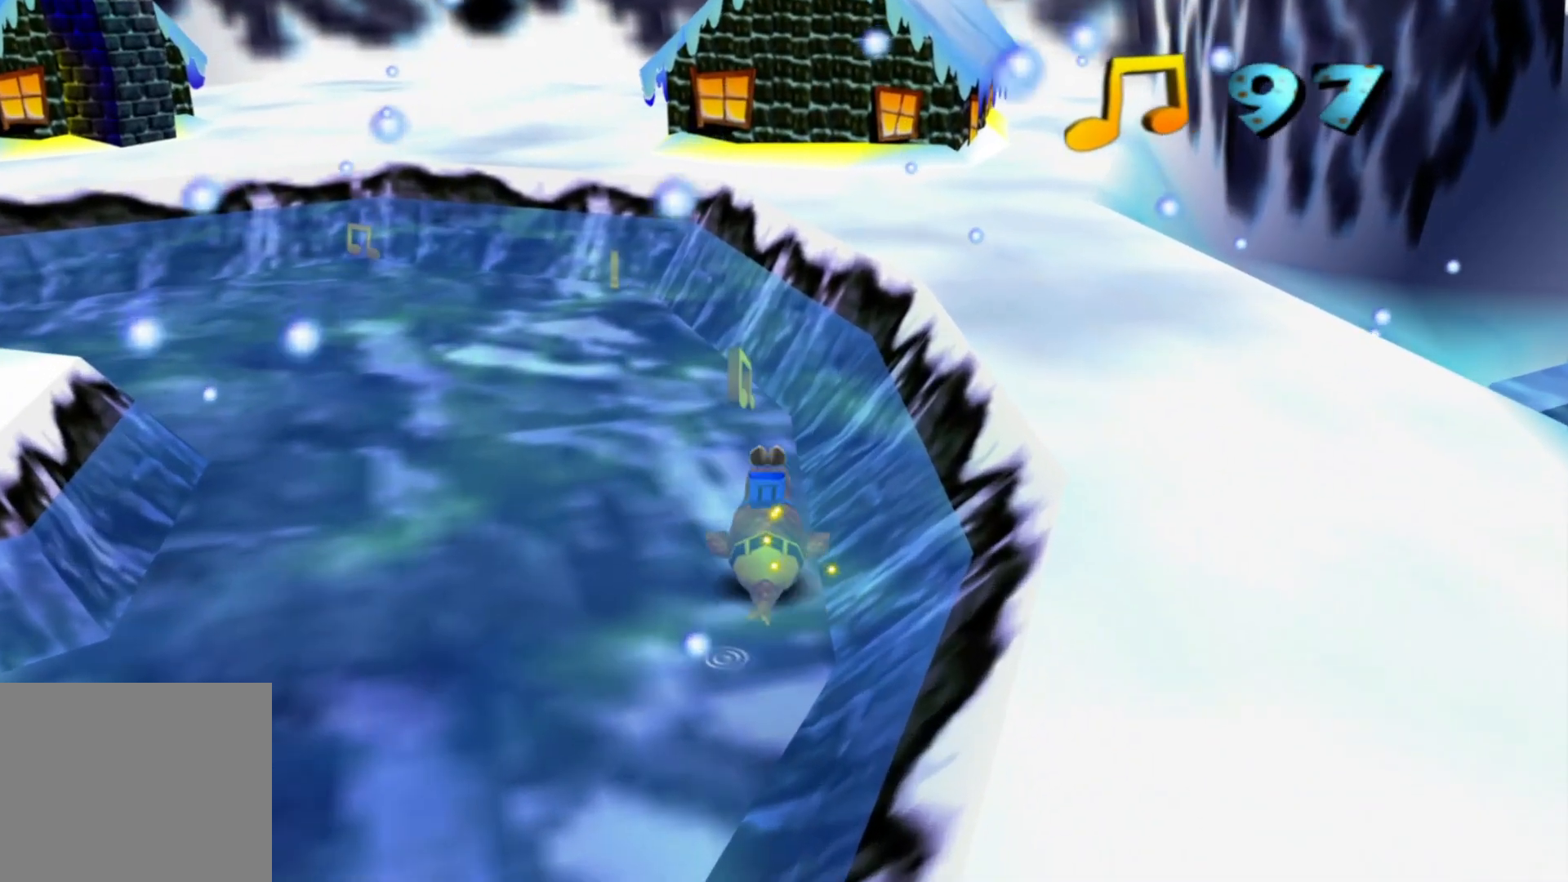
{"dt_ms": 500, "buttons": [], "left_stick": "up-left", "right_stick": "center", "events": [[333, "left_stick", "up-left"]]}
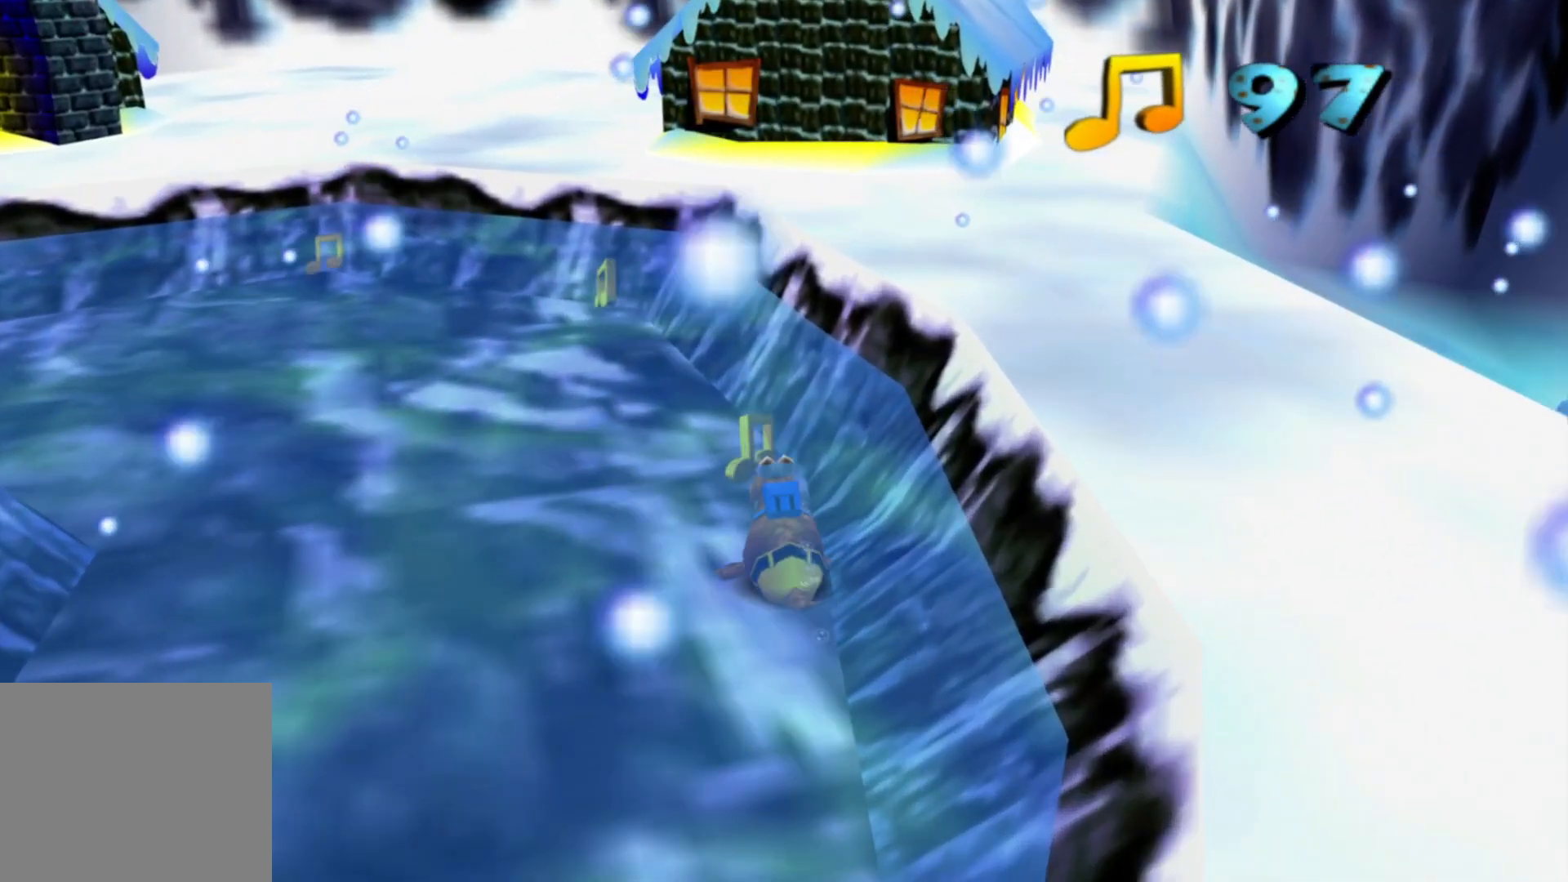
{"dt_ms": 500, "buttons": [], "left_stick": "up", "right_stick": "up-left", "events": [[33, "left_stick", "up"], [483, "right_stick", "up-left"]]}
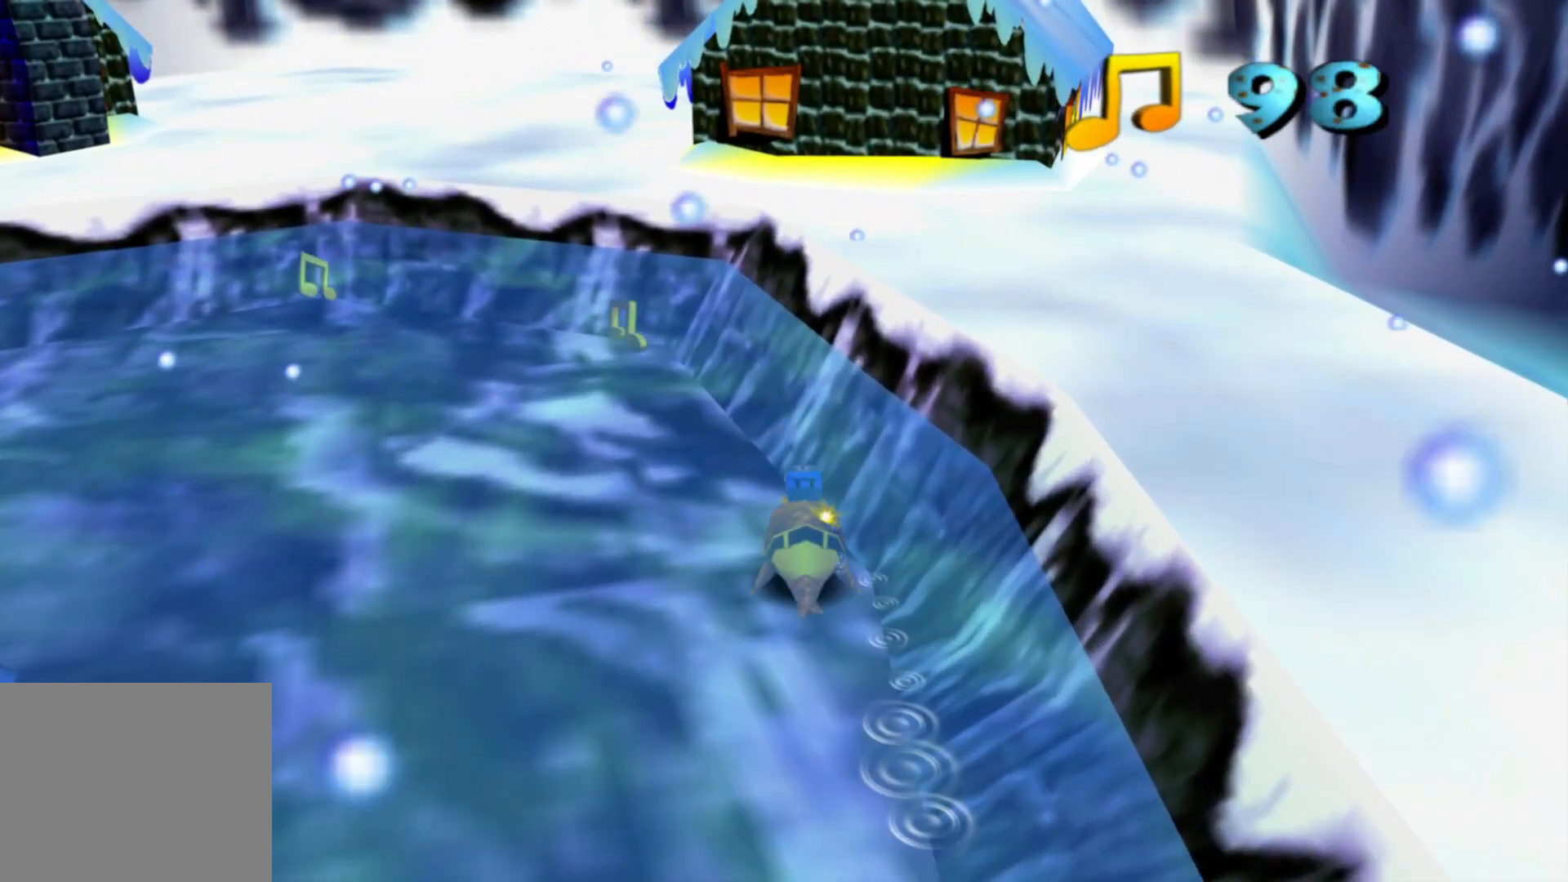
{"dt_ms": 500, "buttons": [], "left_stick": "up", "right_stick": "center", "events": [[167, "right_stick", "center"]]}
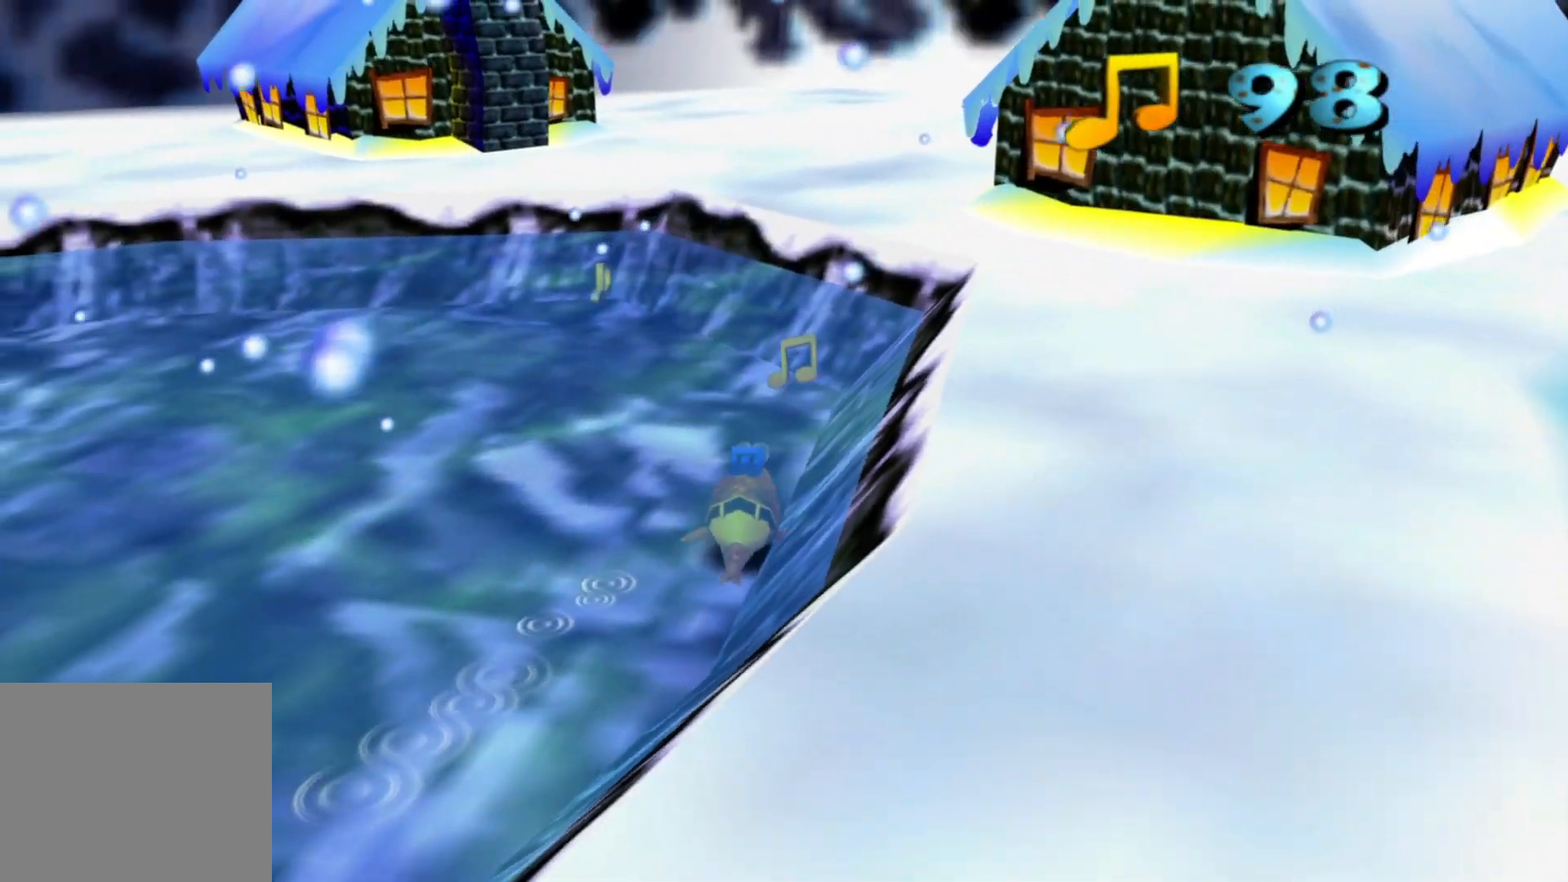
{"dt_ms": 500, "buttons": [], "left_stick": "up", "right_stick": "center", "events": []}
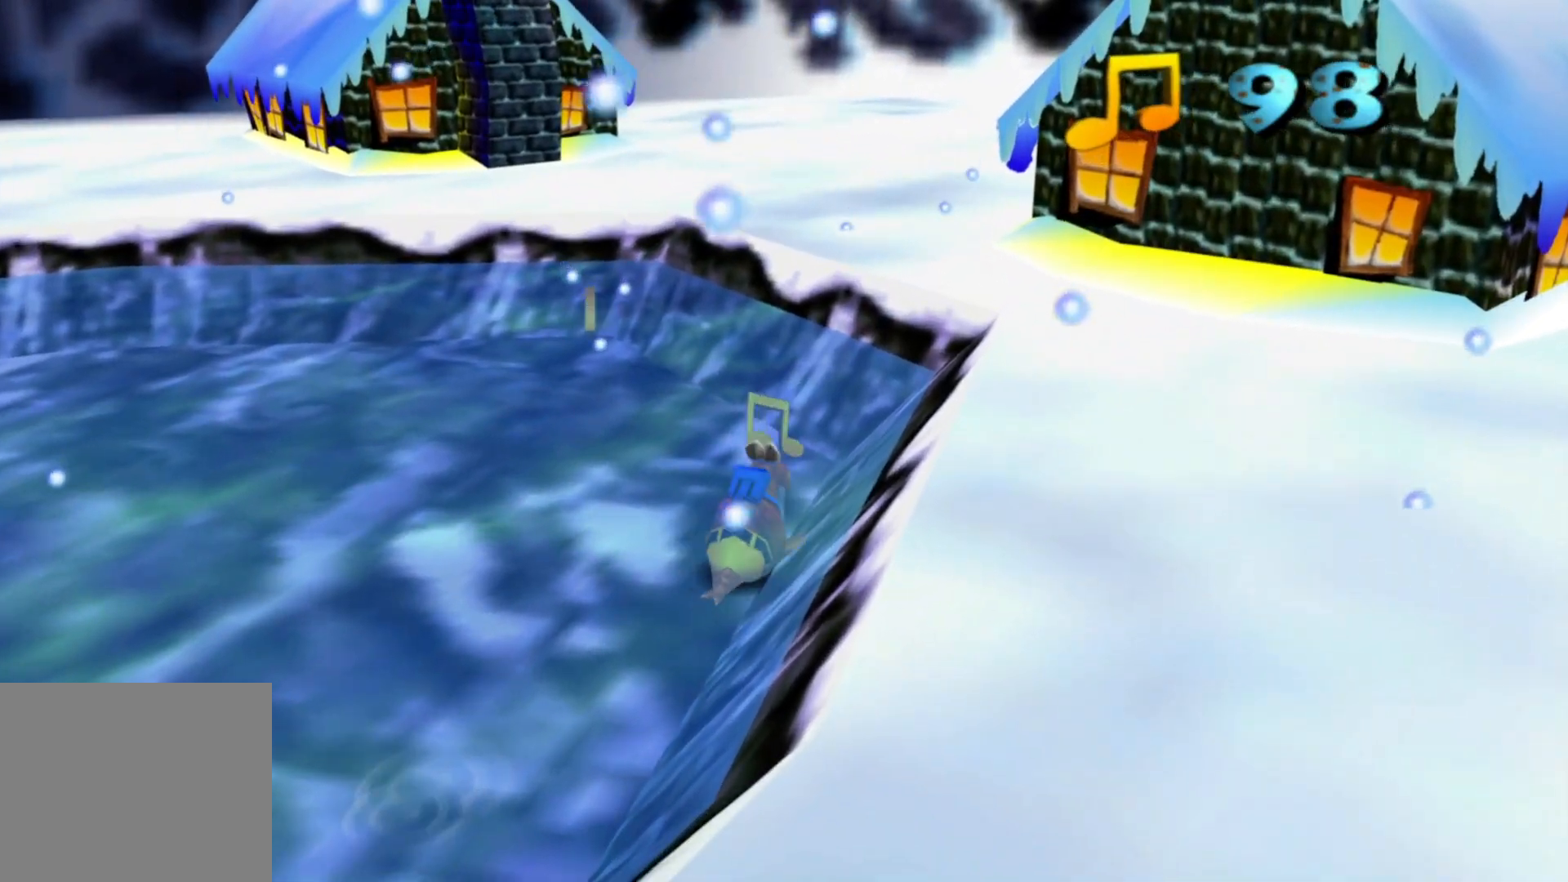
{"dt_ms": 500, "buttons": [], "left_stick": "up-left", "right_stick": "center", "events": [[367, "left_stick", "up-left"]]}
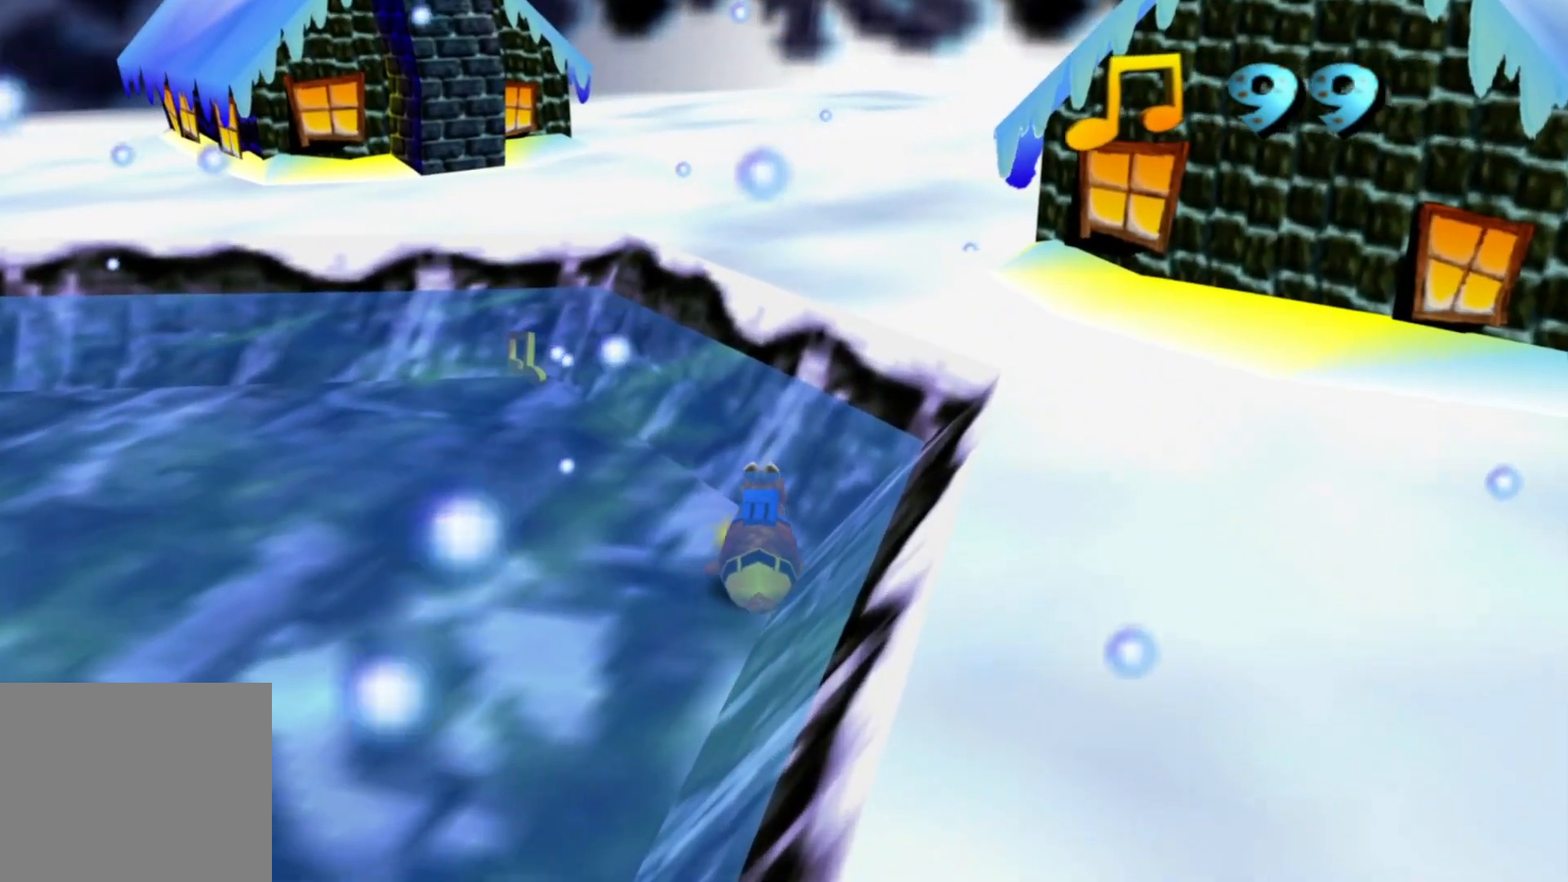
{"dt_ms": 500, "buttons": [], "left_stick": "center", "right_stick": "center", "events": [[33, "START", "down"], [133, "left_stick", "center"], [167, "START", "up"]]}
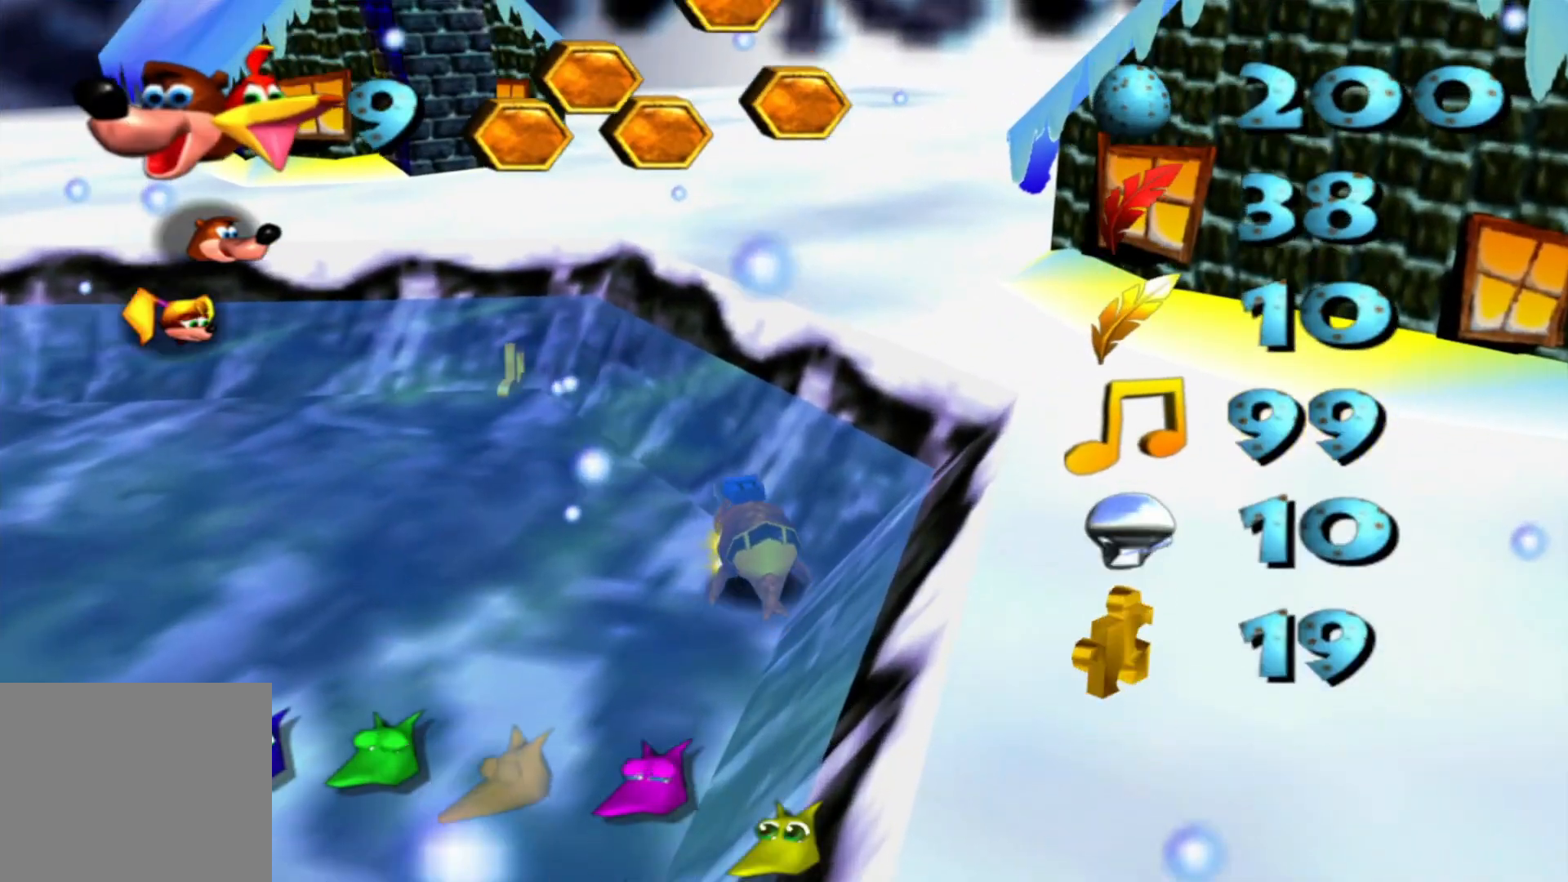
{"dt_ms": 500, "buttons": [], "left_stick": "center", "right_stick": "center", "events": []}
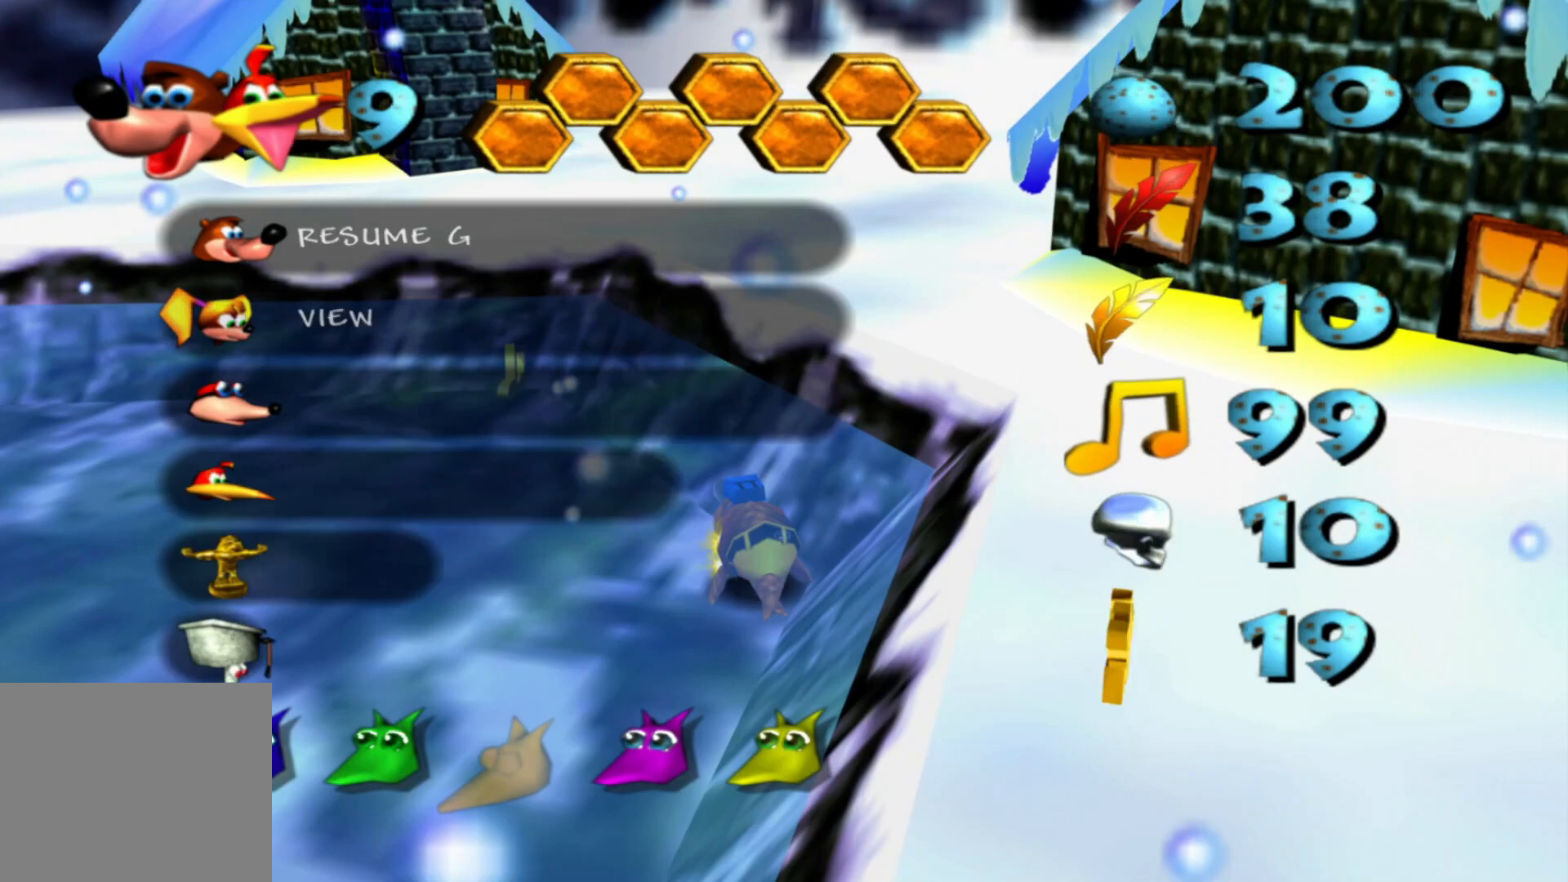
{"dt_ms": 500, "buttons": [], "left_stick": "center", "right_stick": "center", "events": []}
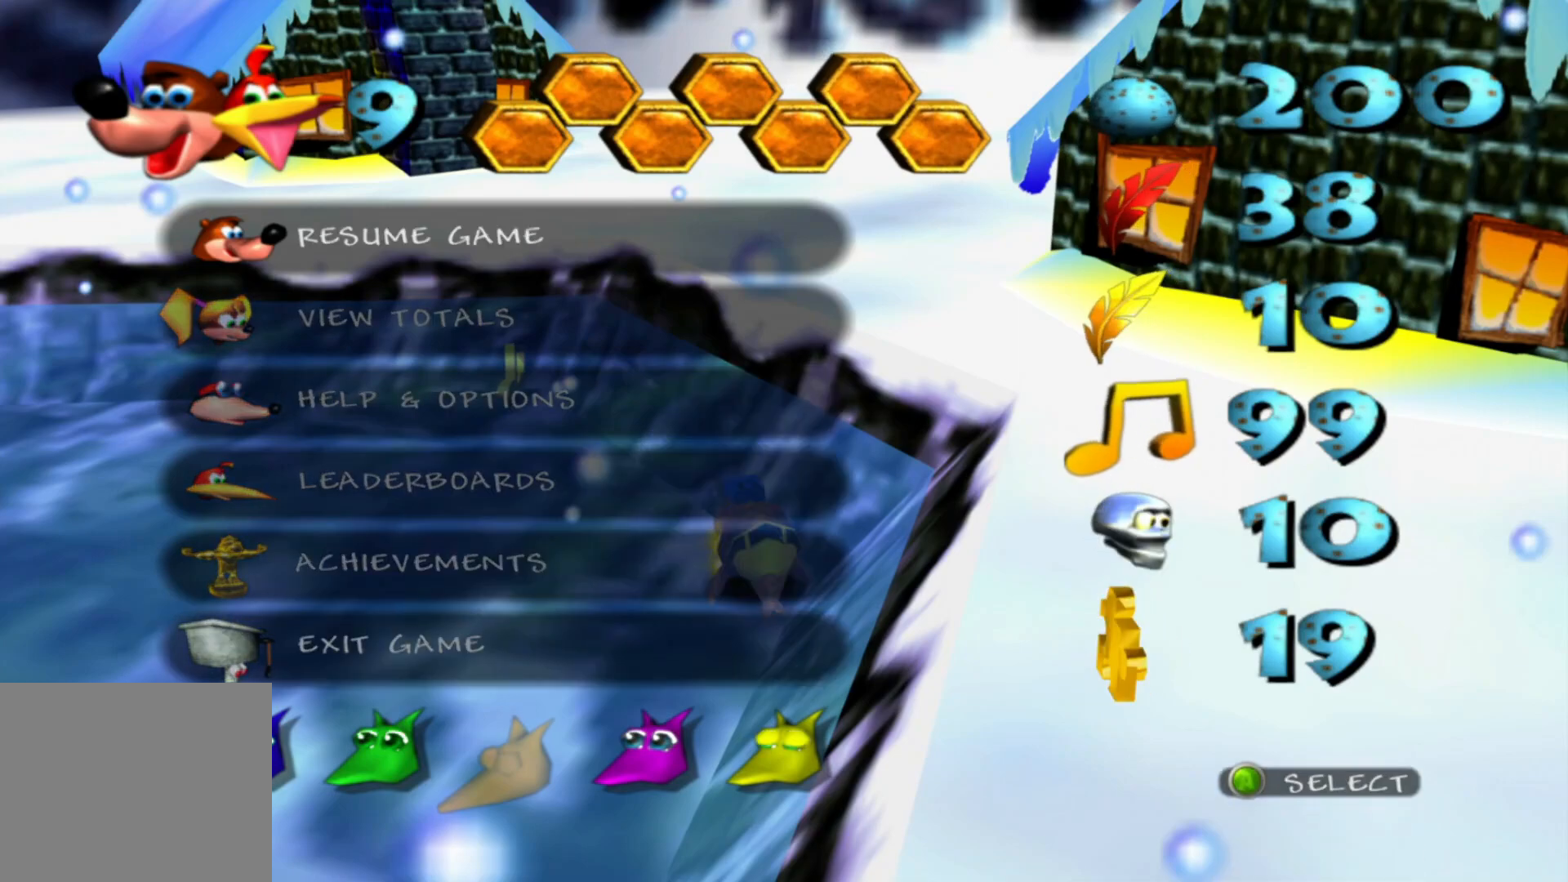
{"dt_ms": 500, "buttons": [], "left_stick": "center", "right_stick": "center", "events": []}
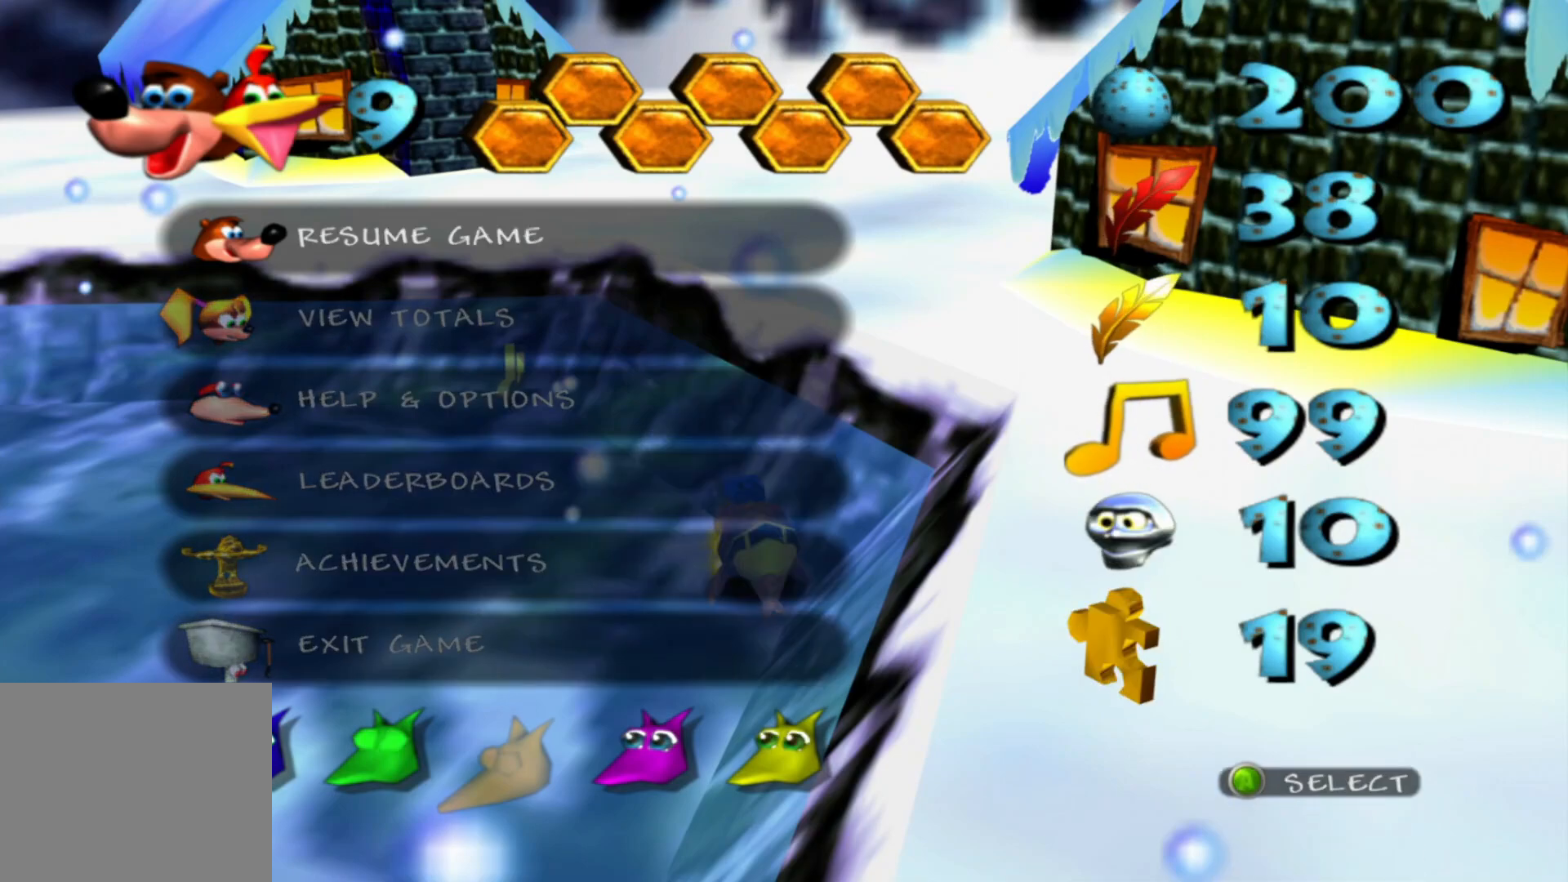
{"dt_ms": 500, "buttons": [], "left_stick": "center", "right_stick": "center", "events": []}
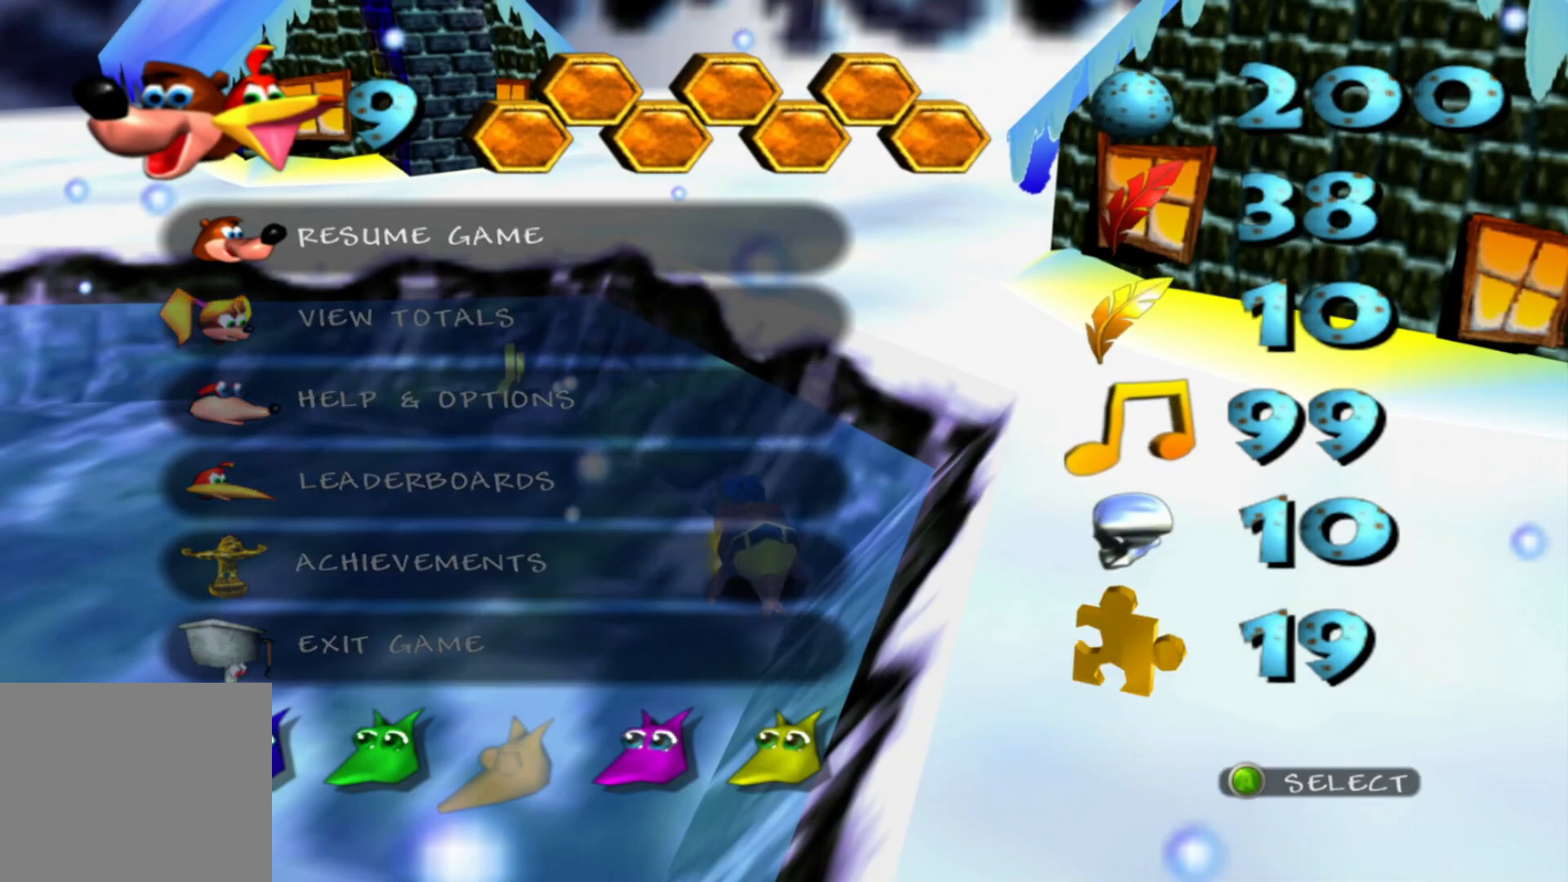
{"dt_ms": 500, "buttons": [], "left_stick": "up-left", "right_stick": "center", "events": [[117, "left_stick", "up-left"]]}
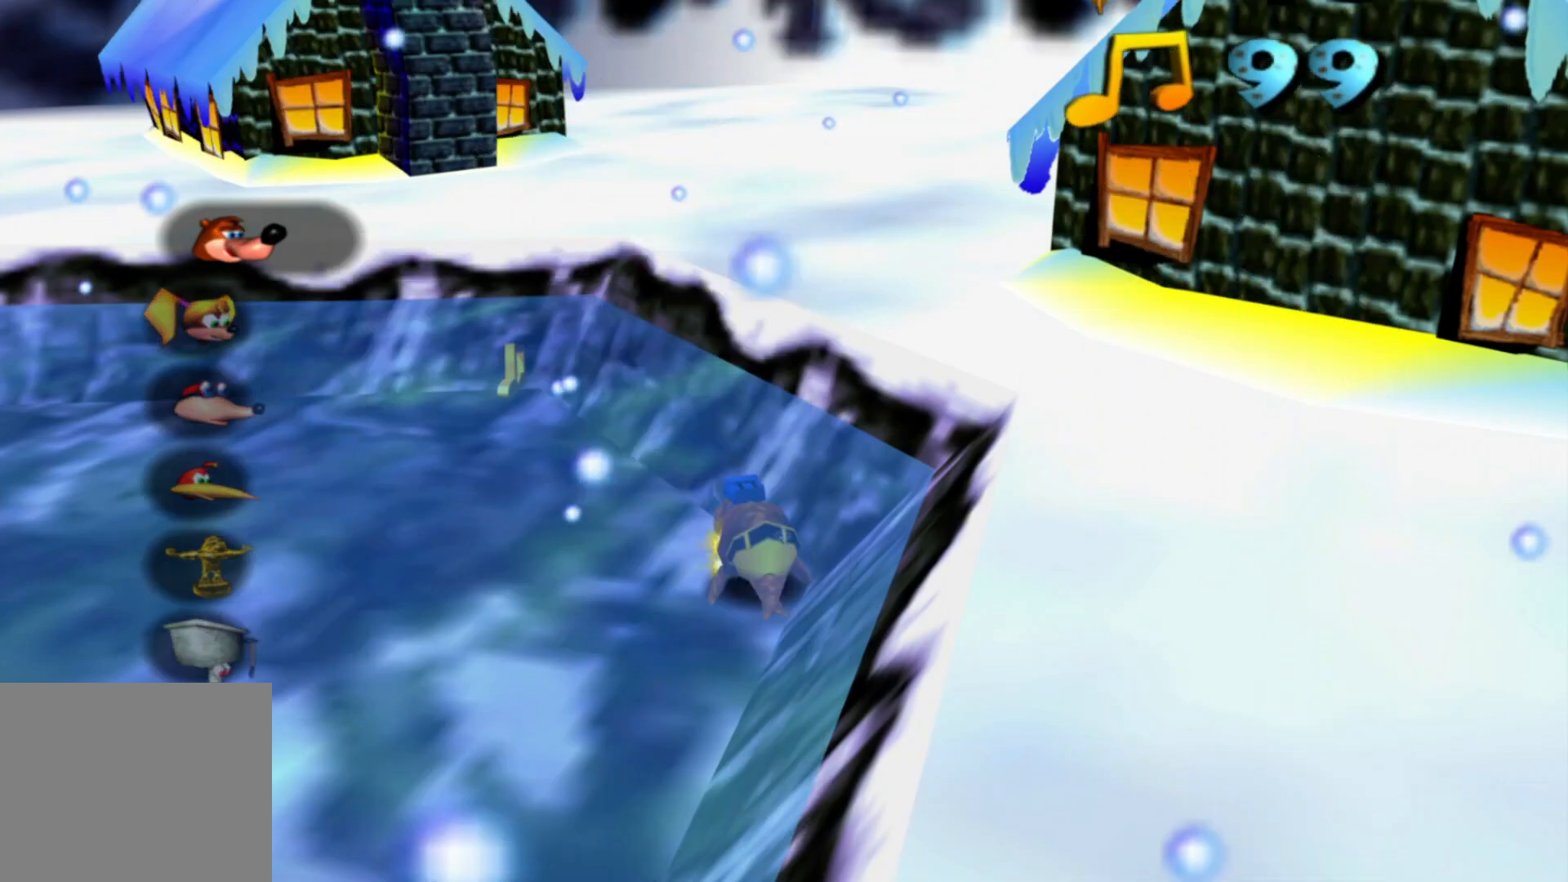
{"dt_ms": 500, "buttons": [], "left_stick": "up-left", "right_stick": "center", "events": []}
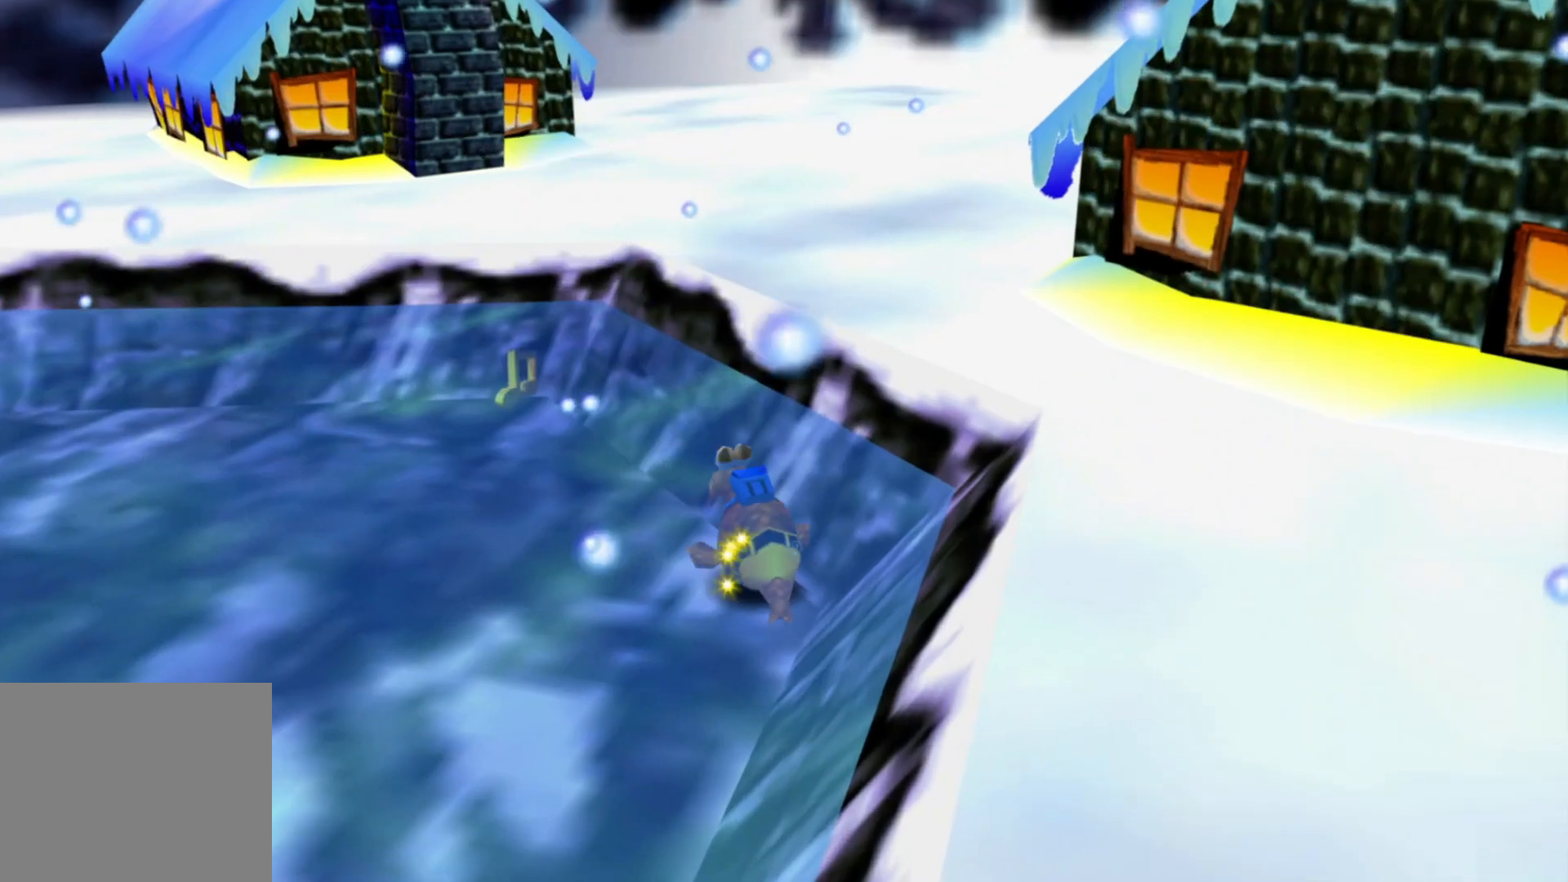
{"dt_ms": 1000, "buttons": [], "left_stick": "center", "right_stick": "center", "events": [[483, "left_stick", "center"]]}
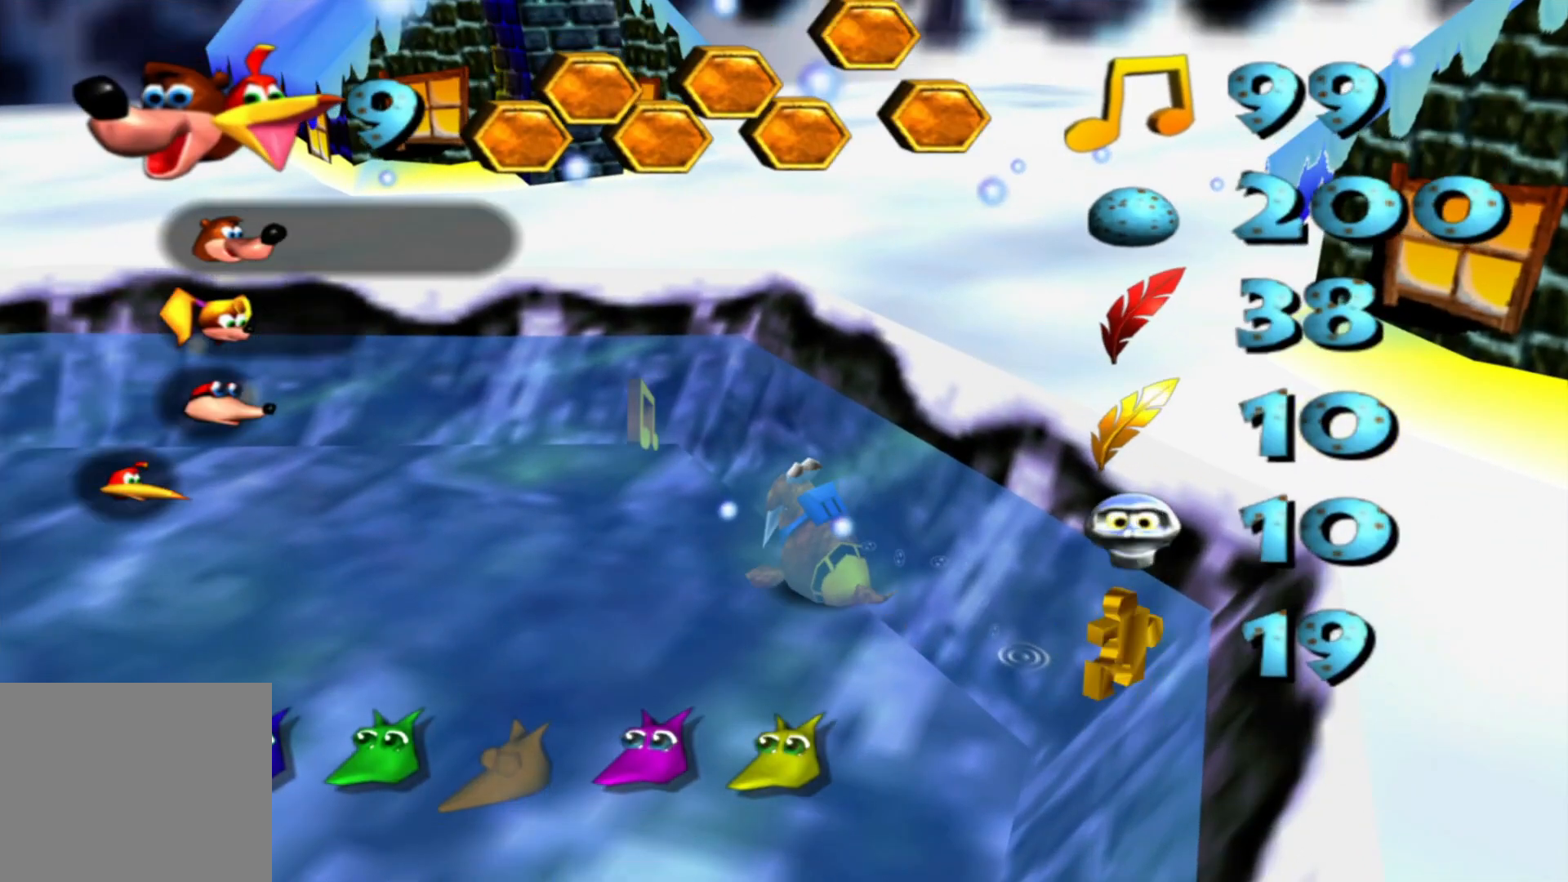
{"dt_ms": 1000, "buttons": [], "left_stick": "up", "right_stick": "center"}
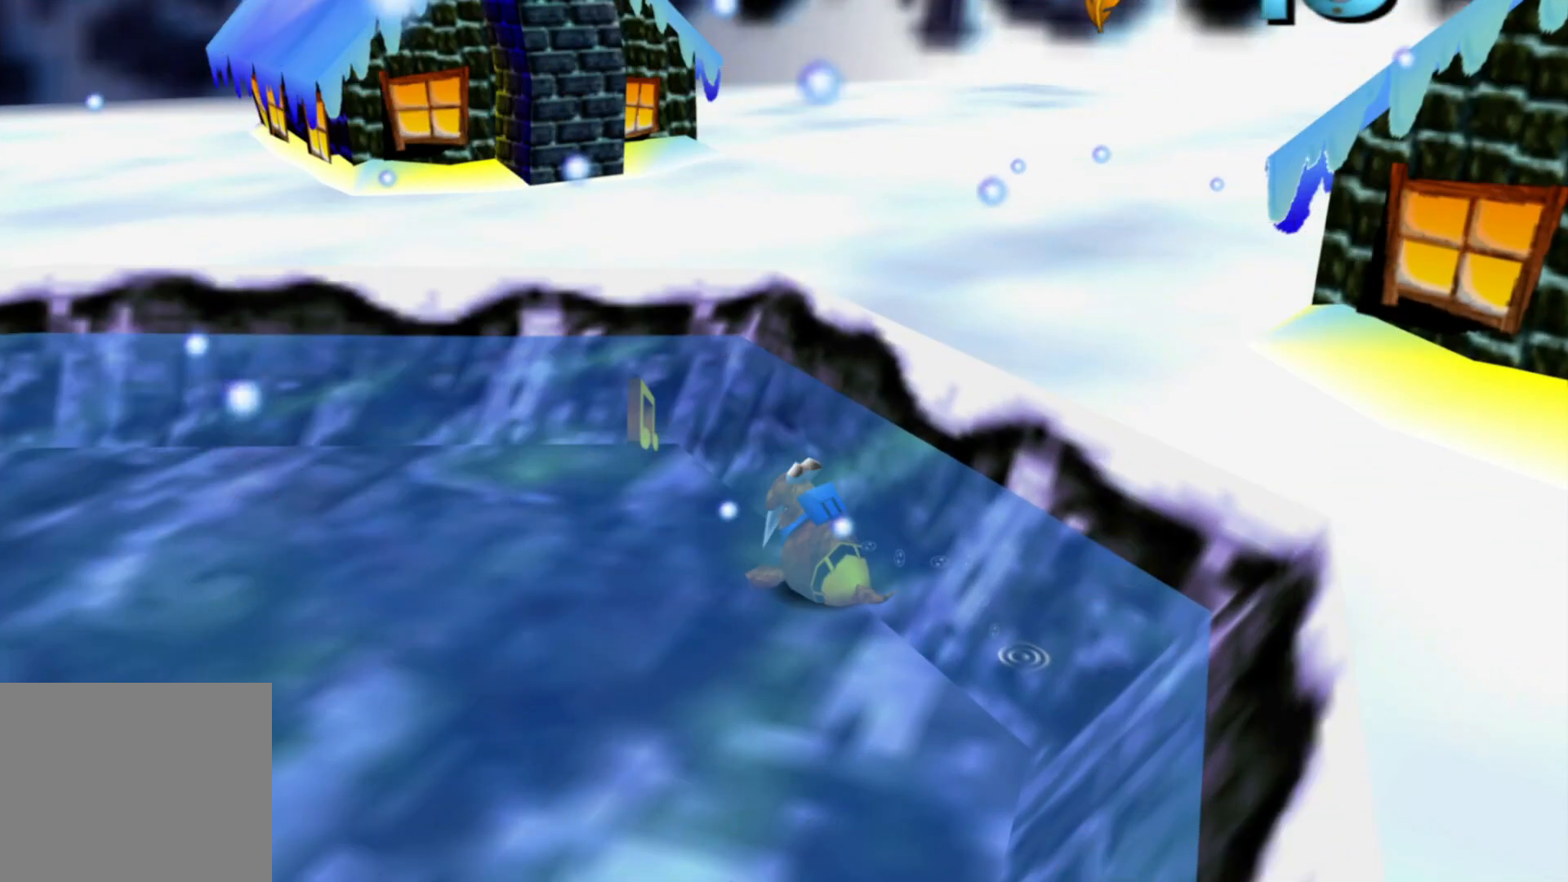
{"dt_ms": 500, "buttons": [], "left_stick": "up", "right_stick": "center", "events": []}
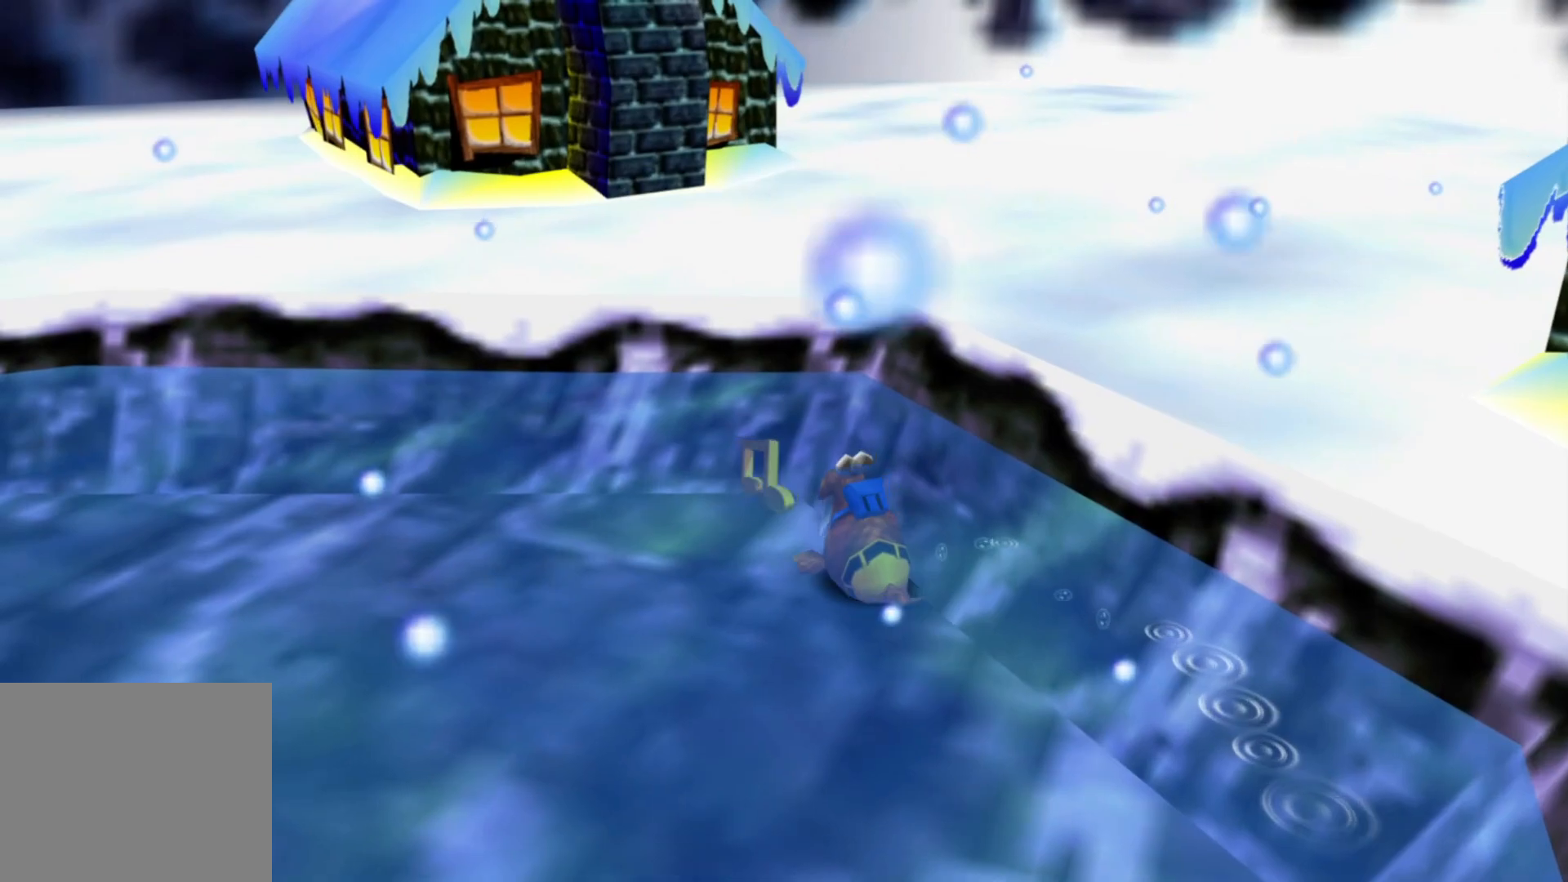
{"dt_ms": 500, "buttons": [], "left_stick": "right", "right_stick": "right"}